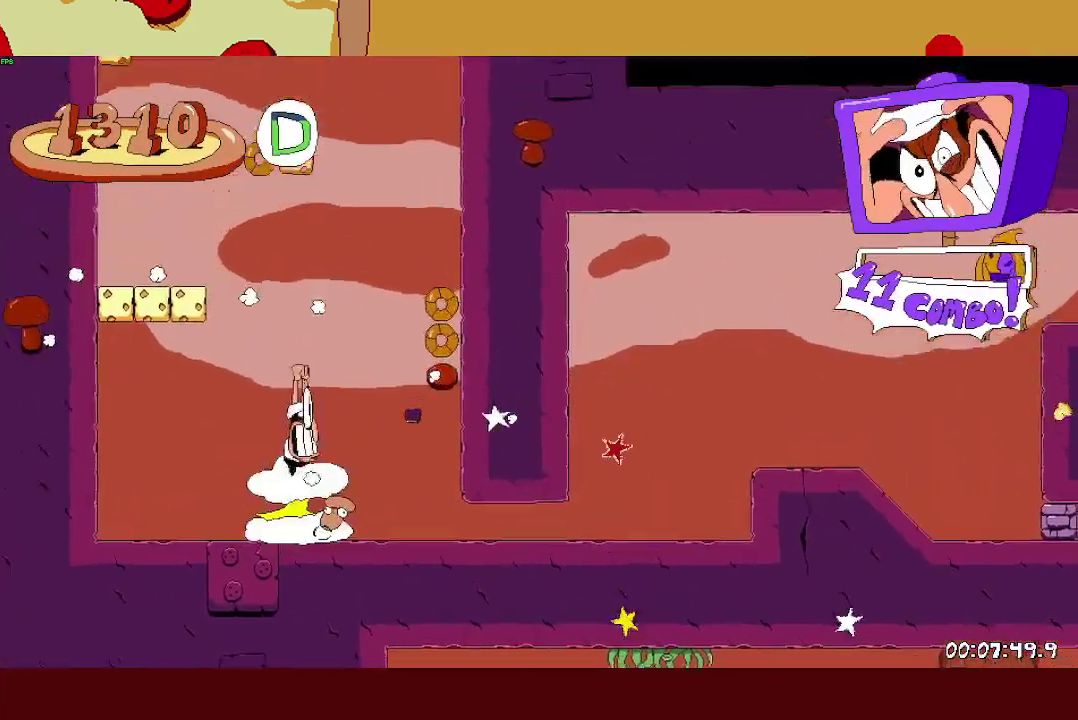
Gameplay with a controller (PlayStation layout); each line is a JSON object with the inputs held at the frame after it. "events" lists button and stick changes between this image and that frame as [ms after this image, input, new state], when the widget could be followed in between. Not read: R3 right_stick.
{"buttons": ["SQUARE", "R2"], "left_stick": "right", "events": [[500, "SQUARE", "down"]]}
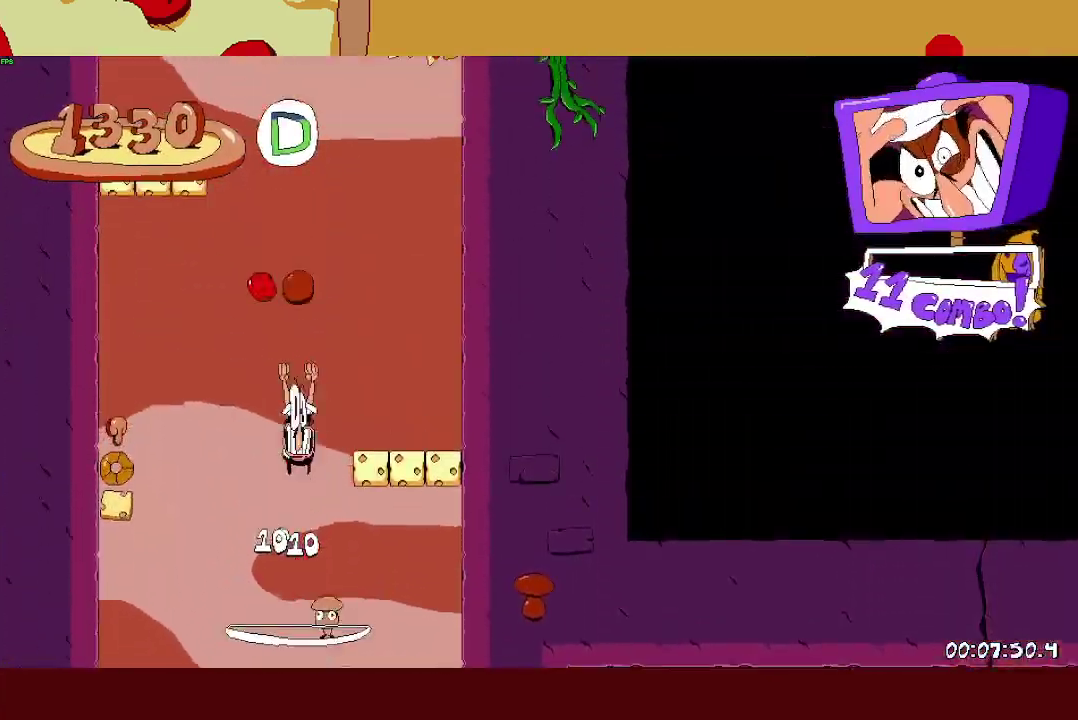
{"buttons": ["R2"], "left_stick": "right", "events": [[133, "SQUARE", "up"]]}
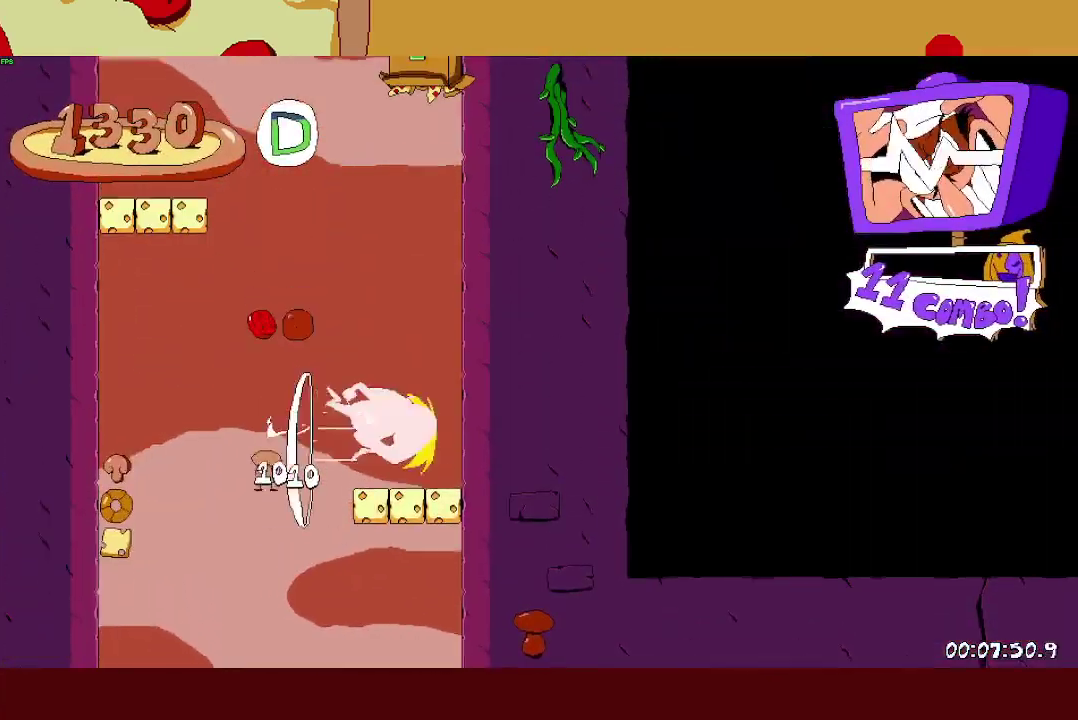
{"buttons": ["R2"], "left_stick": "right", "events": []}
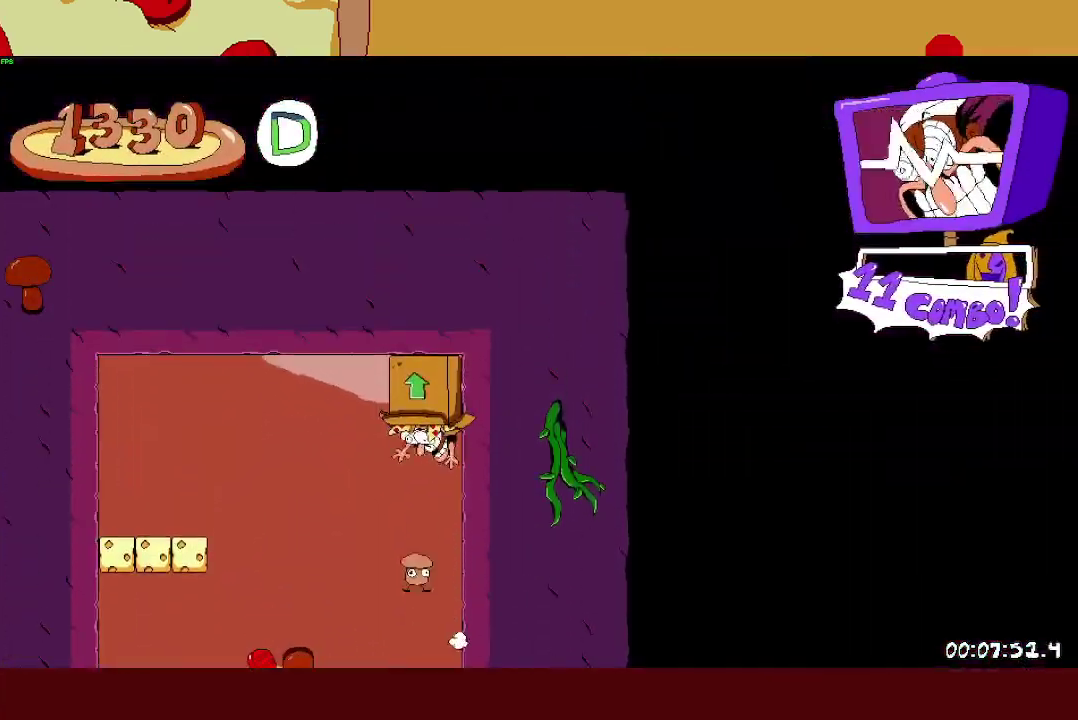
{"buttons": ["R2"], "left_stick": "right", "events": []}
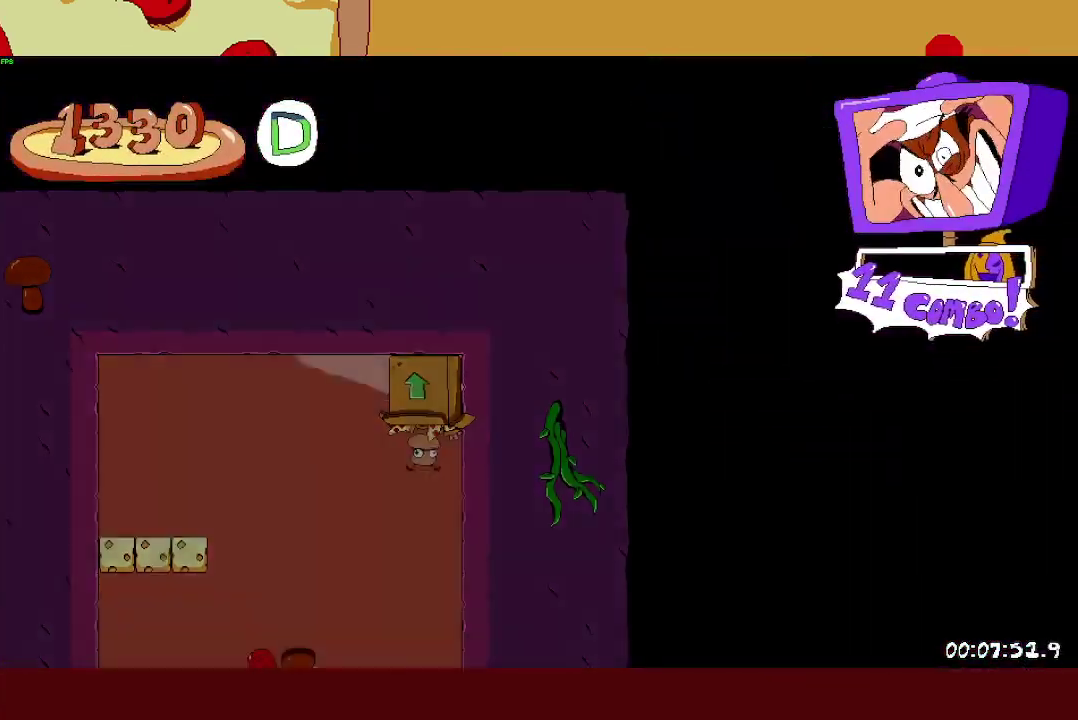
{"buttons": ["R2"], "left_stick": "right", "events": [[267, "SQUARE", "down"], [300, "L1", "down"], [317, "SQUARE", "up"], [500, "L1", "up"]]}
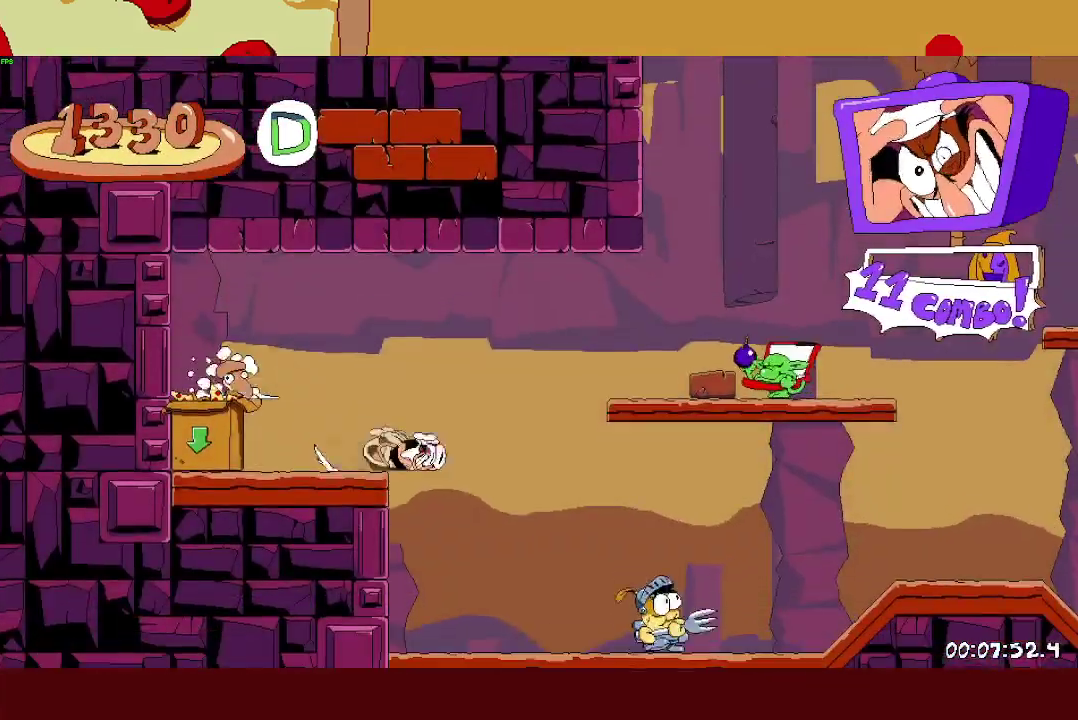
{"buttons": ["R2"], "left_stick": "right", "events": []}
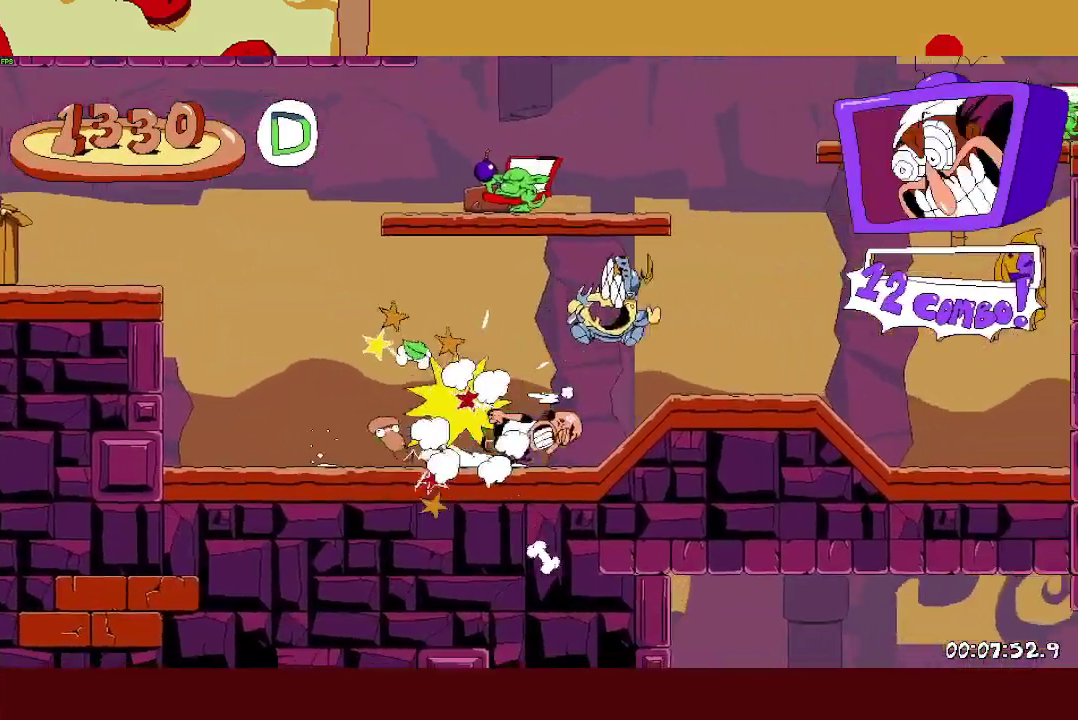
{"buttons": ["CROSS", "R2"], "left_stick": "right", "events": [[317, "CROSS", "down"]]}
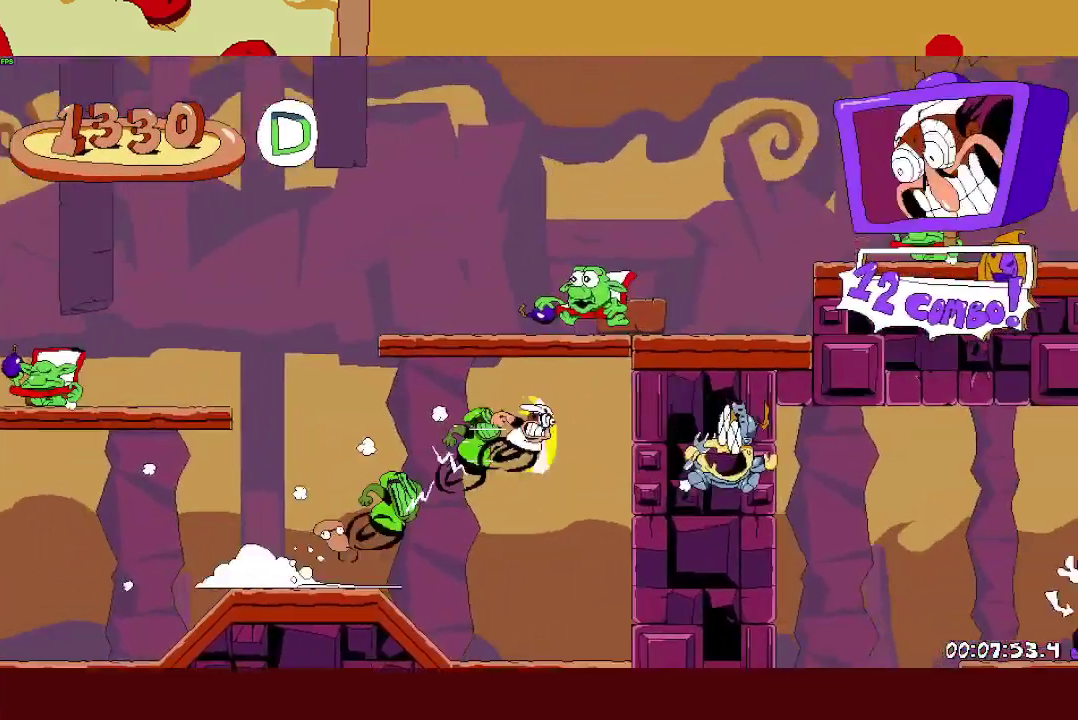
{"buttons": ["CROSS", "R2"], "left_stick": "right", "events": [[33, "CROSS", "up"], [467, "CROSS", "down"]]}
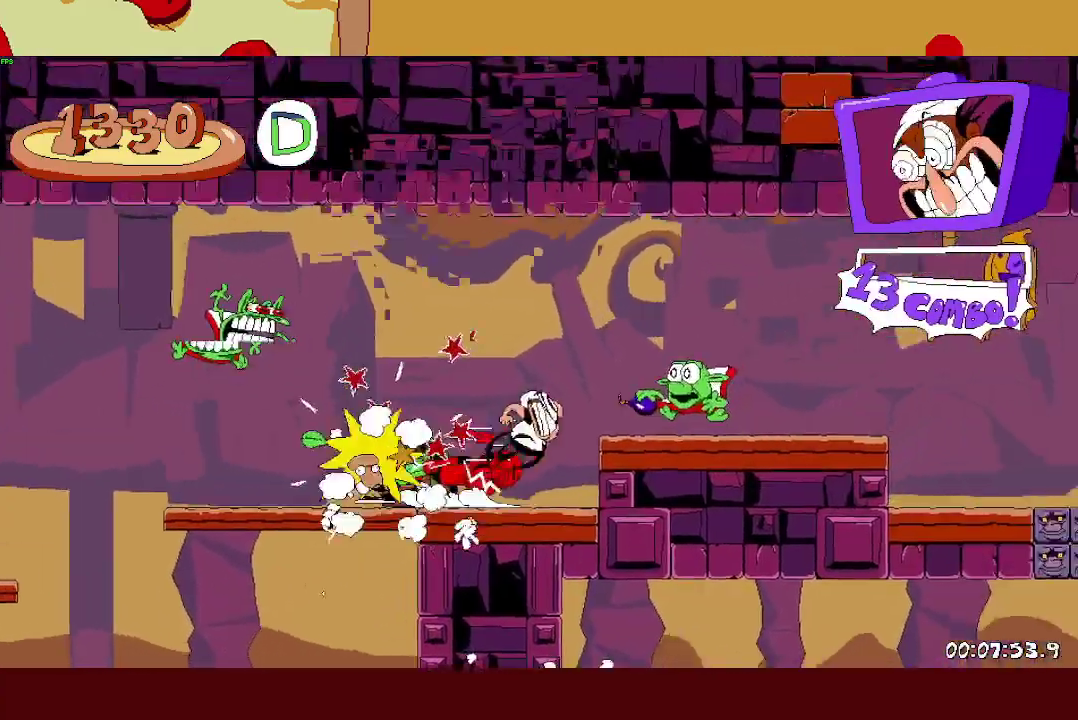
{"buttons": ["CROSS", "R2"], "left_stick": "right", "events": [[83, "CROSS", "up"], [417, "CROSS", "down"]]}
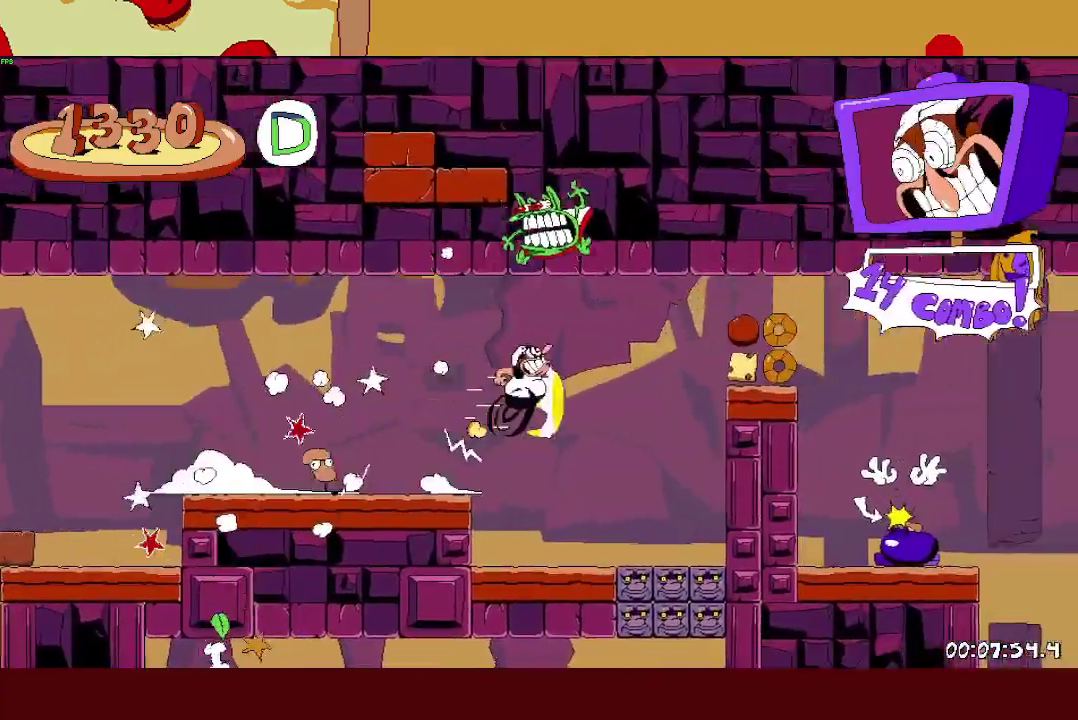
{"buttons": [], "left_stick": "left", "events": [[150, "CROSS", "up"], [317, "SQUARE", "down"], [333, "R2", "up"], [350, "left_stick", "left"], [367, "SQUARE", "up"]]}
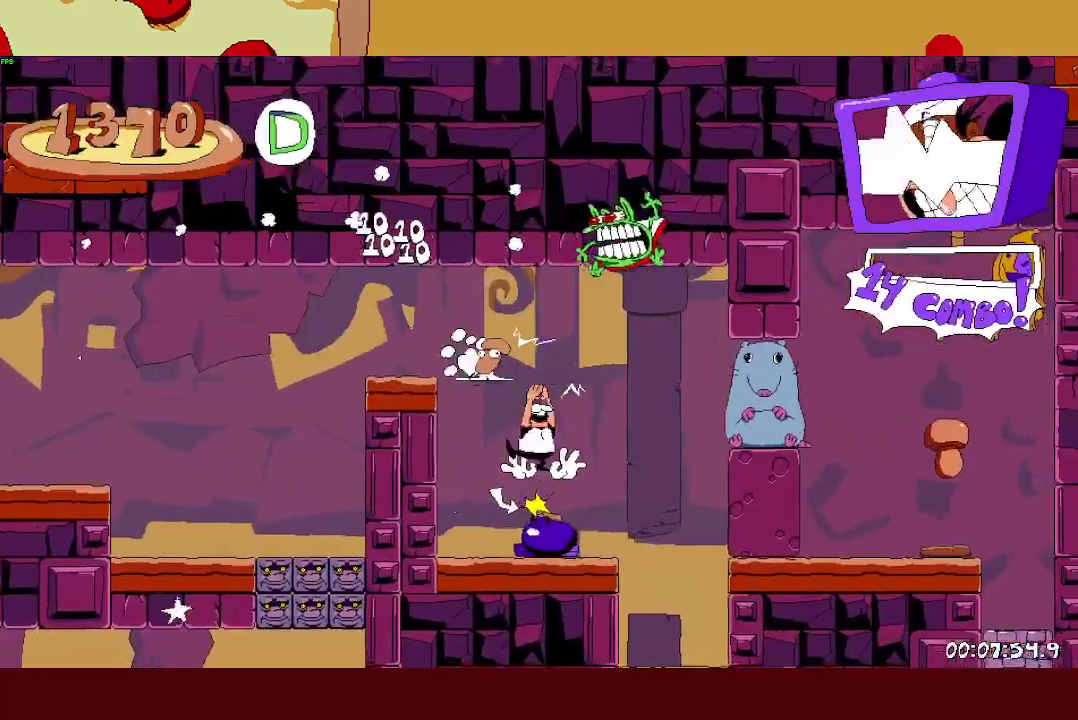
{"buttons": [], "left_stick": "center", "events": [[50, "left_stick", "right"], [117, "SQUARE", "down"], [200, "SQUARE", "up"], [267, "SQUARE", "down"], [350, "SQUARE", "up"], [350, "left_stick", "center"]]}
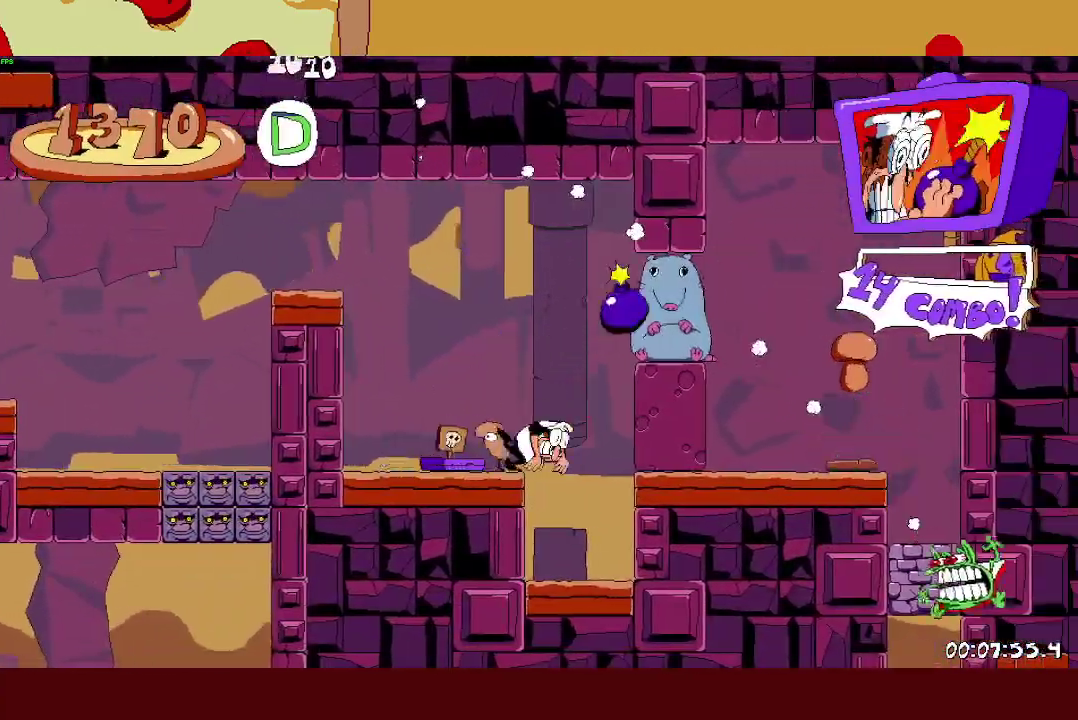
{"buttons": ["R2"], "left_stick": "right", "events": [[183, "SQUARE", "down"], [183, "left_stick", "right"], [217, "R2", "down"], [250, "CROSS", "down"], [300, "SQUARE", "up"], [400, "CROSS", "up"]]}
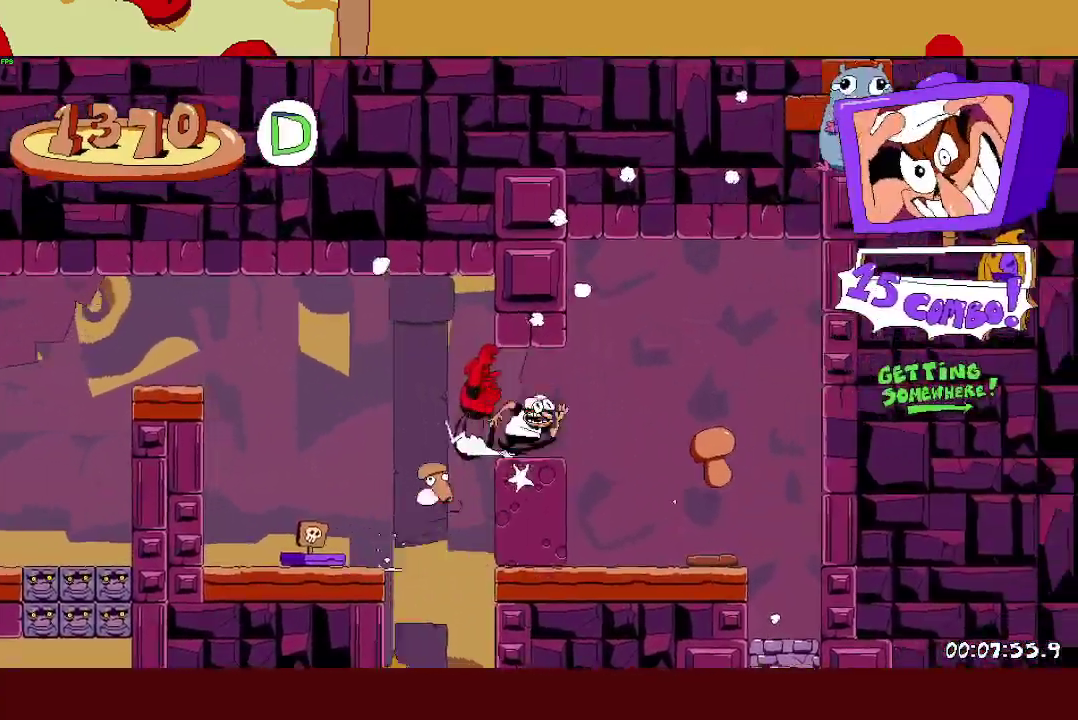
{"buttons": [], "left_stick": "right", "events": [[133, "L1", "down"], [183, "CROSS", "down"], [283, "CROSS", "up"], [333, "L1", "up"], [367, "R2", "up"]]}
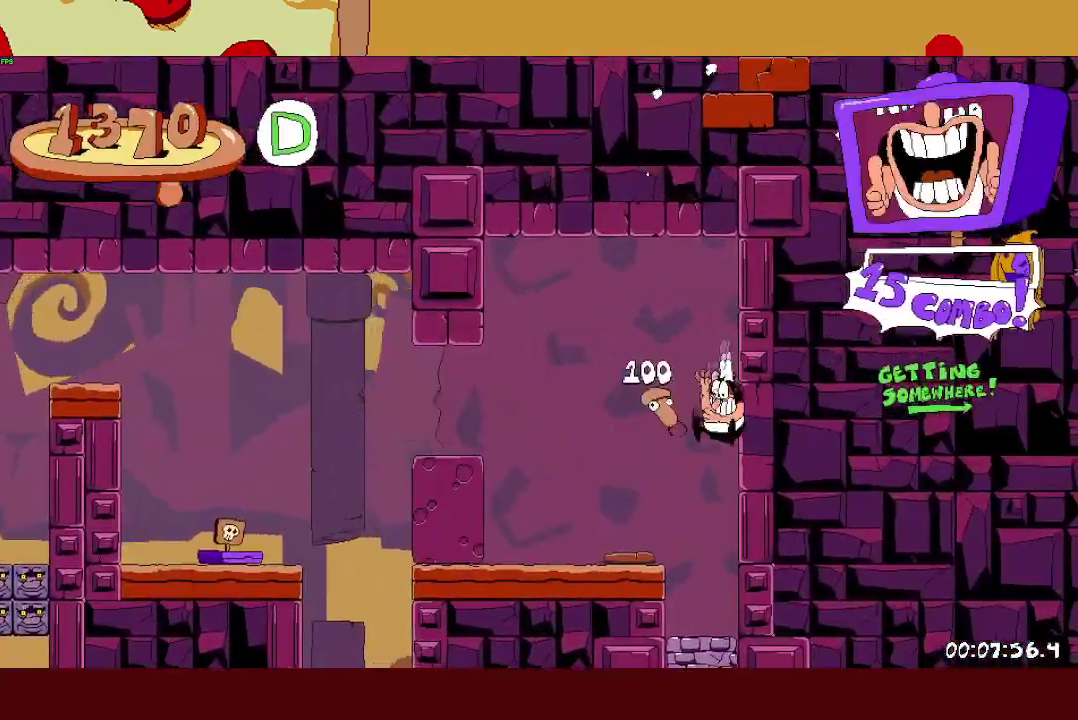
{"buttons": ["R2"], "left_stick": "left", "events": [[33, "left_stick", "center"], [483, "R2", "down"], [500, "left_stick", "left"]]}
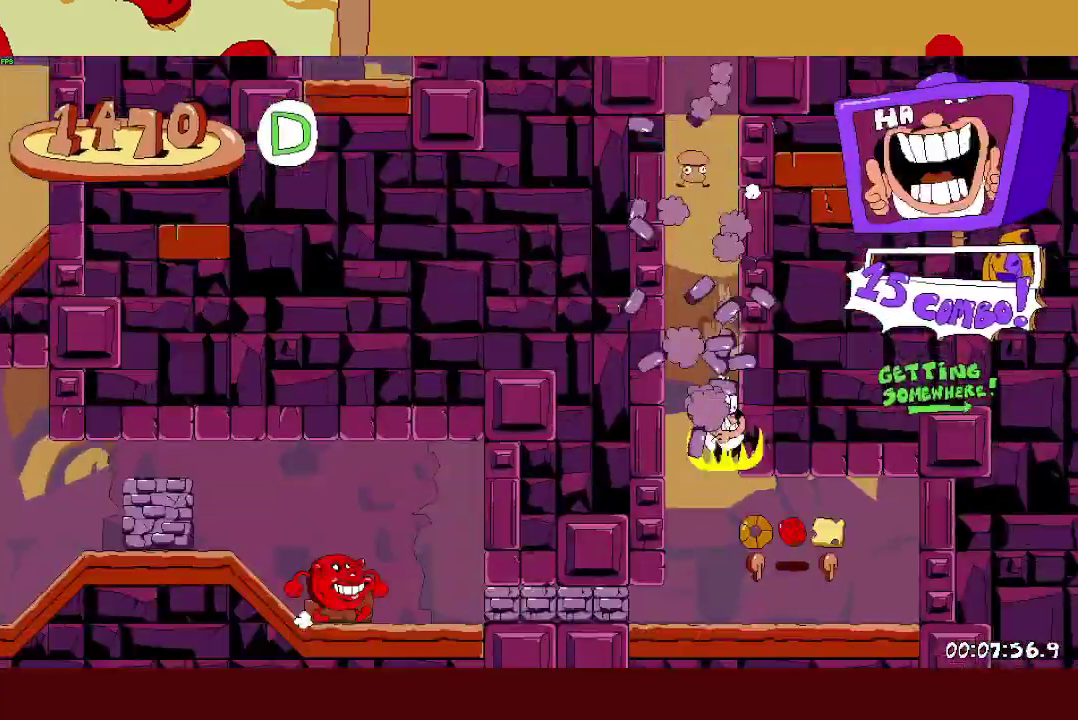
{"buttons": ["R2"], "left_stick": "left", "events": [[200, "SQUARE", "down"], [217, "L1", "down"], [283, "SQUARE", "up"], [450, "L1", "up"]]}
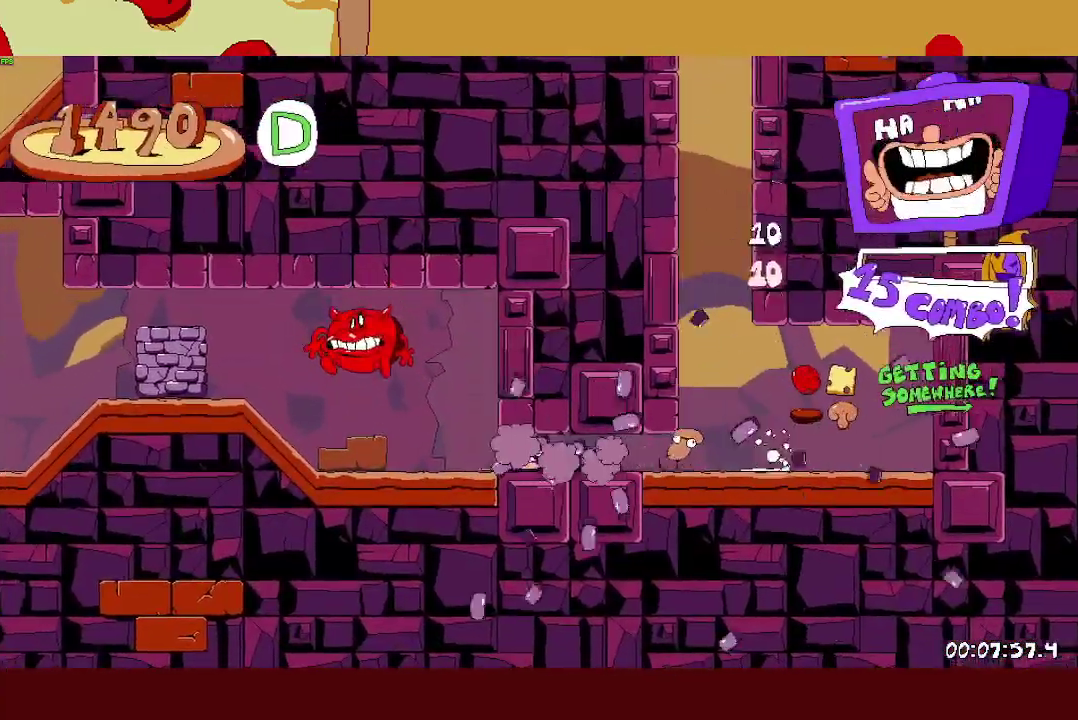
{"buttons": ["R2"], "left_stick": "left", "events": []}
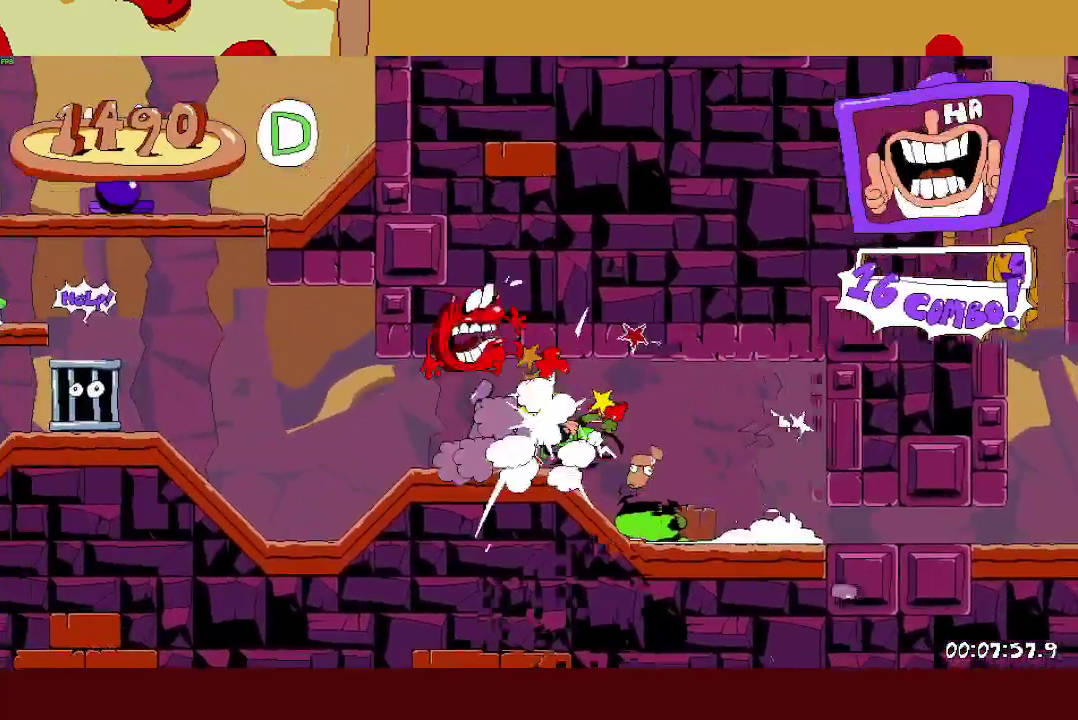
{"buttons": ["SQUARE", "R2"], "left_stick": "up-right", "events": [[150, "CROSS", "down"], [300, "left_stick", "up-left"], [350, "SQUARE", "down"], [350, "left_stick", "up"], [400, "CROSS", "up"], [450, "left_stick", "up-right"]]}
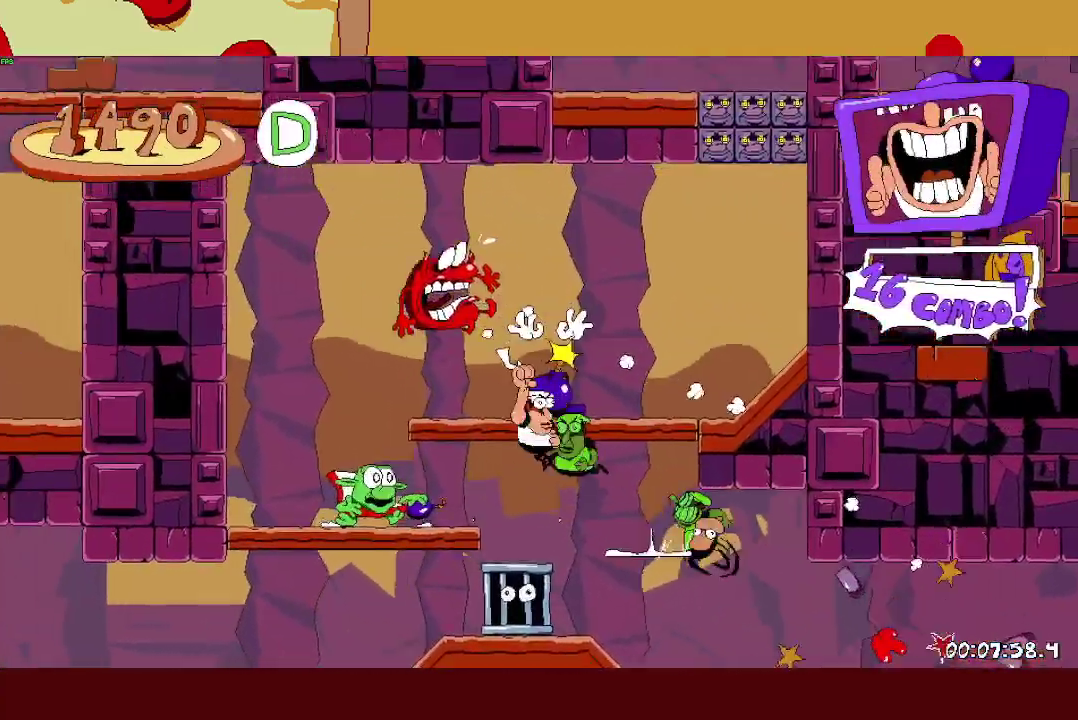
{"buttons": [], "left_stick": "right", "events": [[83, "SQUARE", "up"], [100, "R2", "up"], [100, "left_stick", "right"]]}
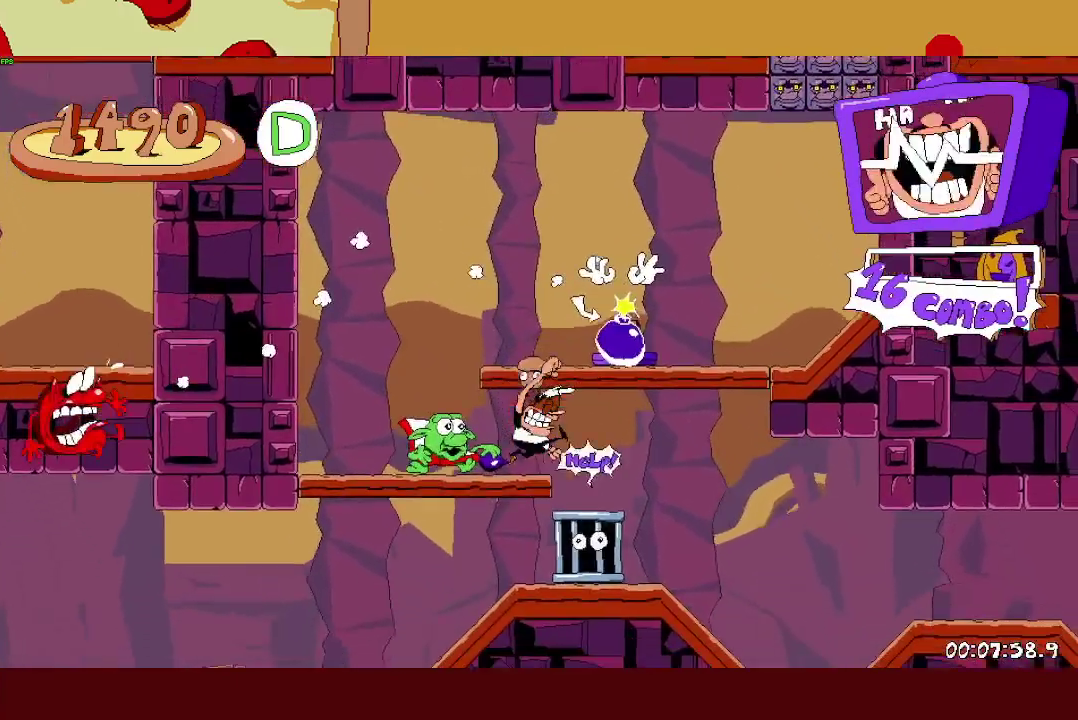
{"buttons": ["CROSS"], "left_stick": "right", "events": [[83, "left_stick", "up-right"], [183, "left_stick", "center"], [317, "left_stick", "right"], [500, "CROSS", "down"]]}
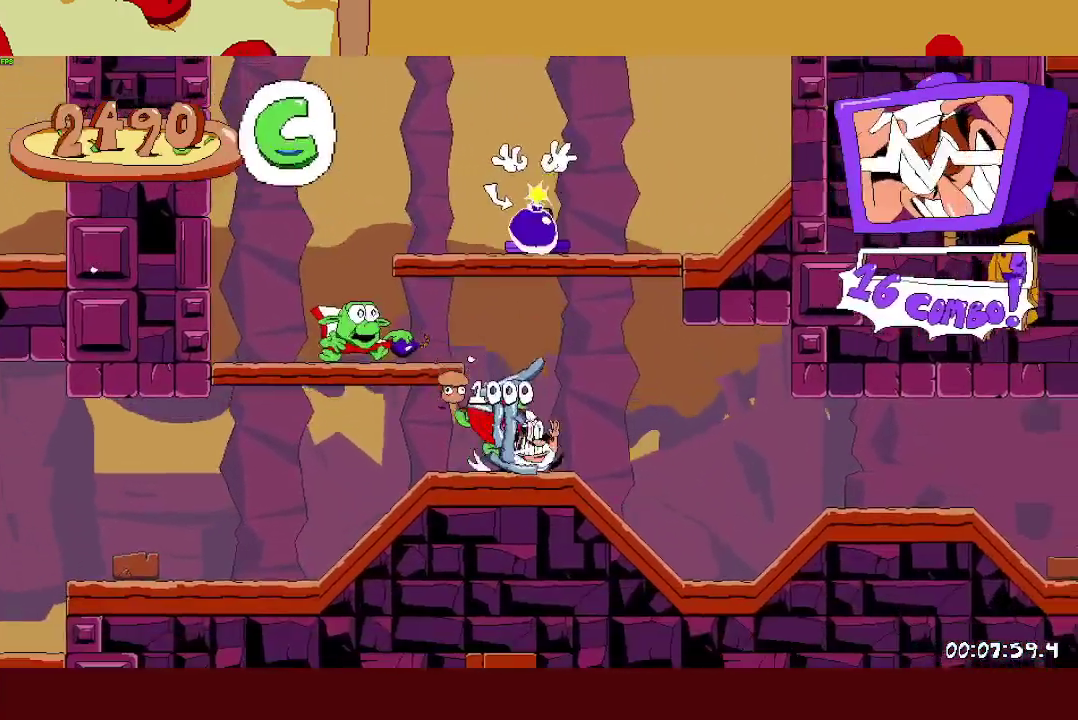
{"buttons": [], "left_stick": "center", "events": [[50, "left_stick", "center"], [117, "left_stick", "up-left"], [150, "CROSS", "up"], [167, "SQUARE", "down"], [350, "SQUARE", "up"], [400, "left_stick", "center"]]}
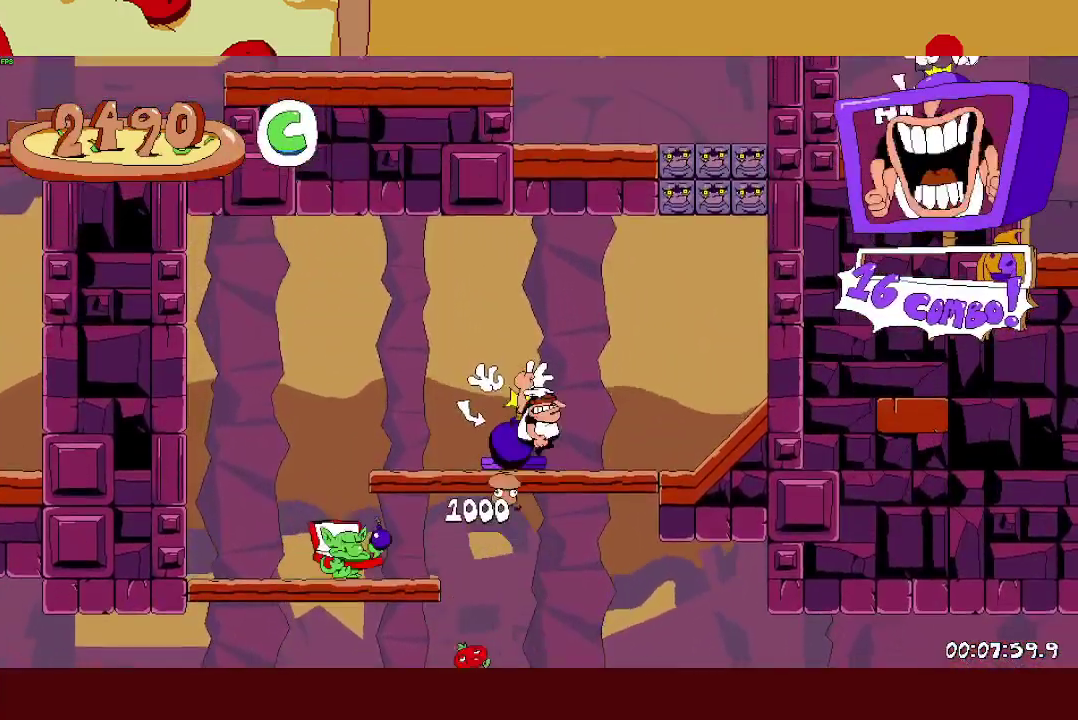
{"buttons": [], "left_stick": "left", "events": [[117, "left_stick", "left"], [217, "SQUARE", "down"], [350, "SQUARE", "up"]]}
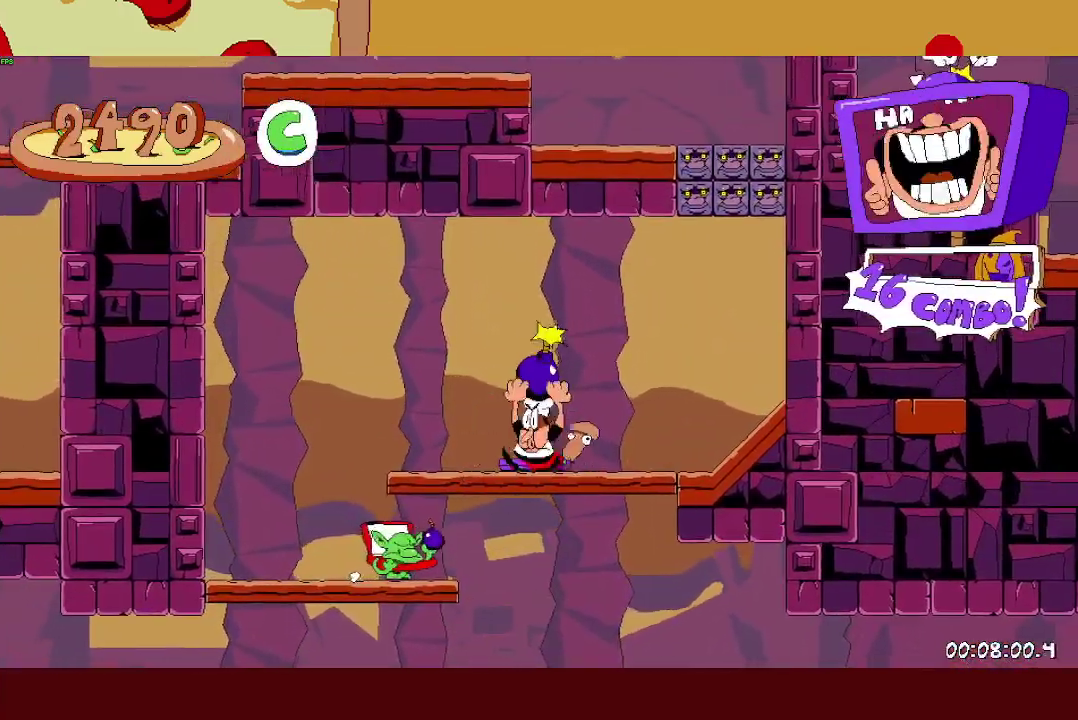
{"buttons": [], "left_stick": "right", "events": [[500, "left_stick", "right"]]}
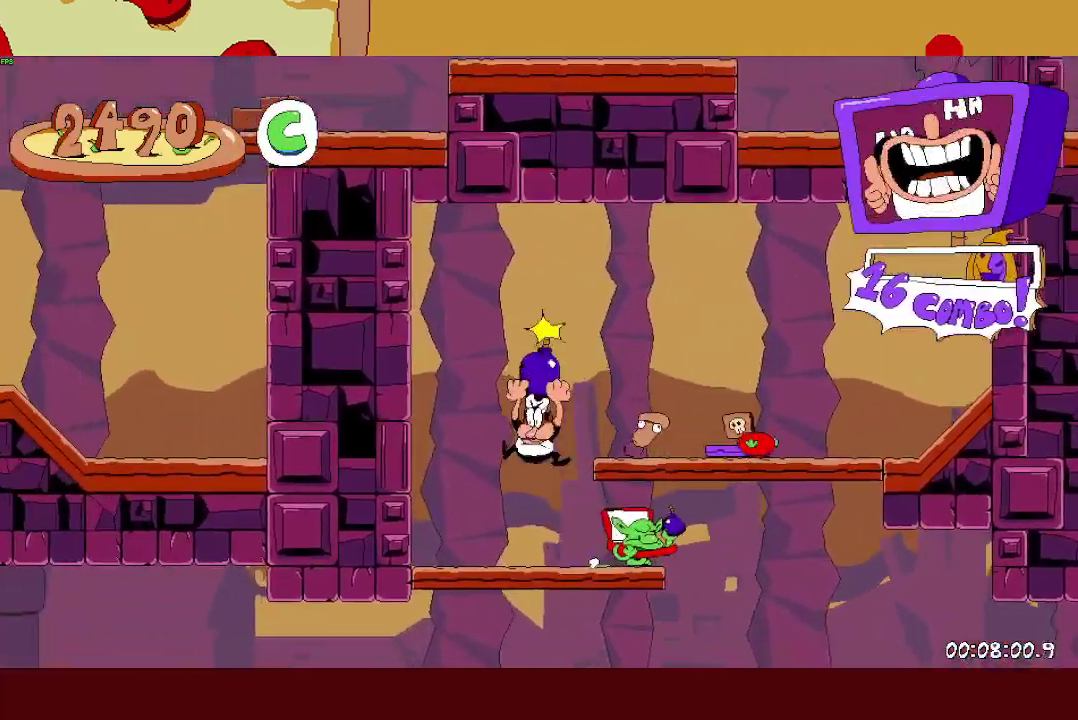
{"buttons": [], "left_stick": "right", "events": []}
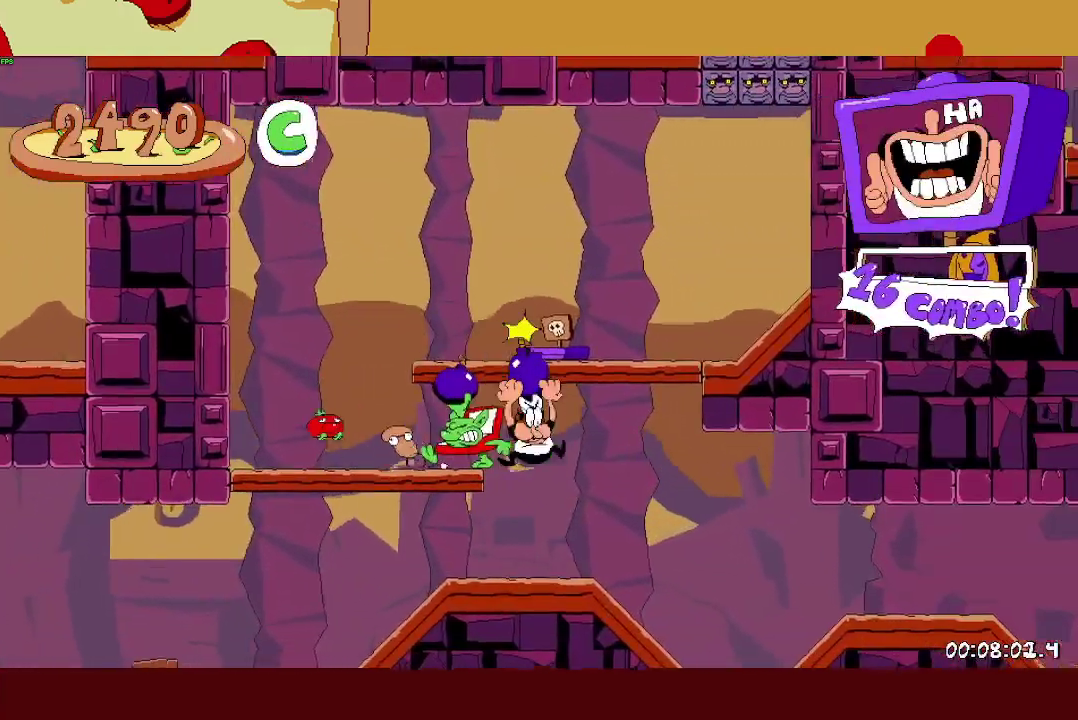
{"buttons": [], "left_stick": "left", "events": [[33, "left_stick", "up-left"], [83, "left_stick", "left"]]}
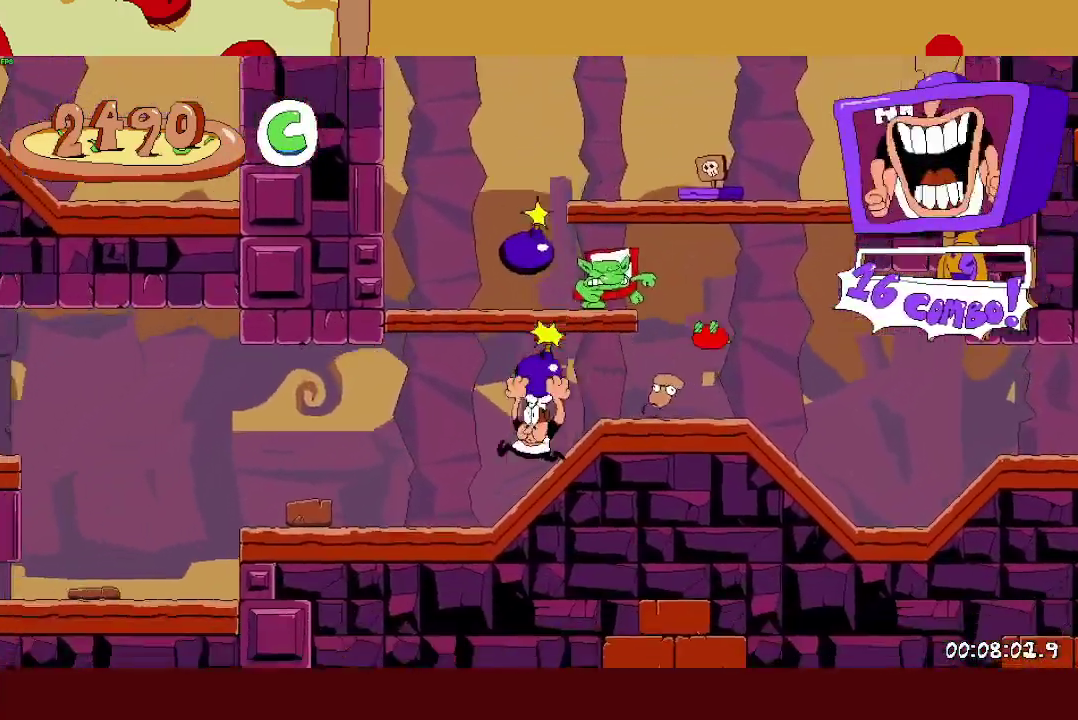
{"buttons": ["CROSS"], "left_stick": "left", "events": [[500, "CROSS", "down"]]}